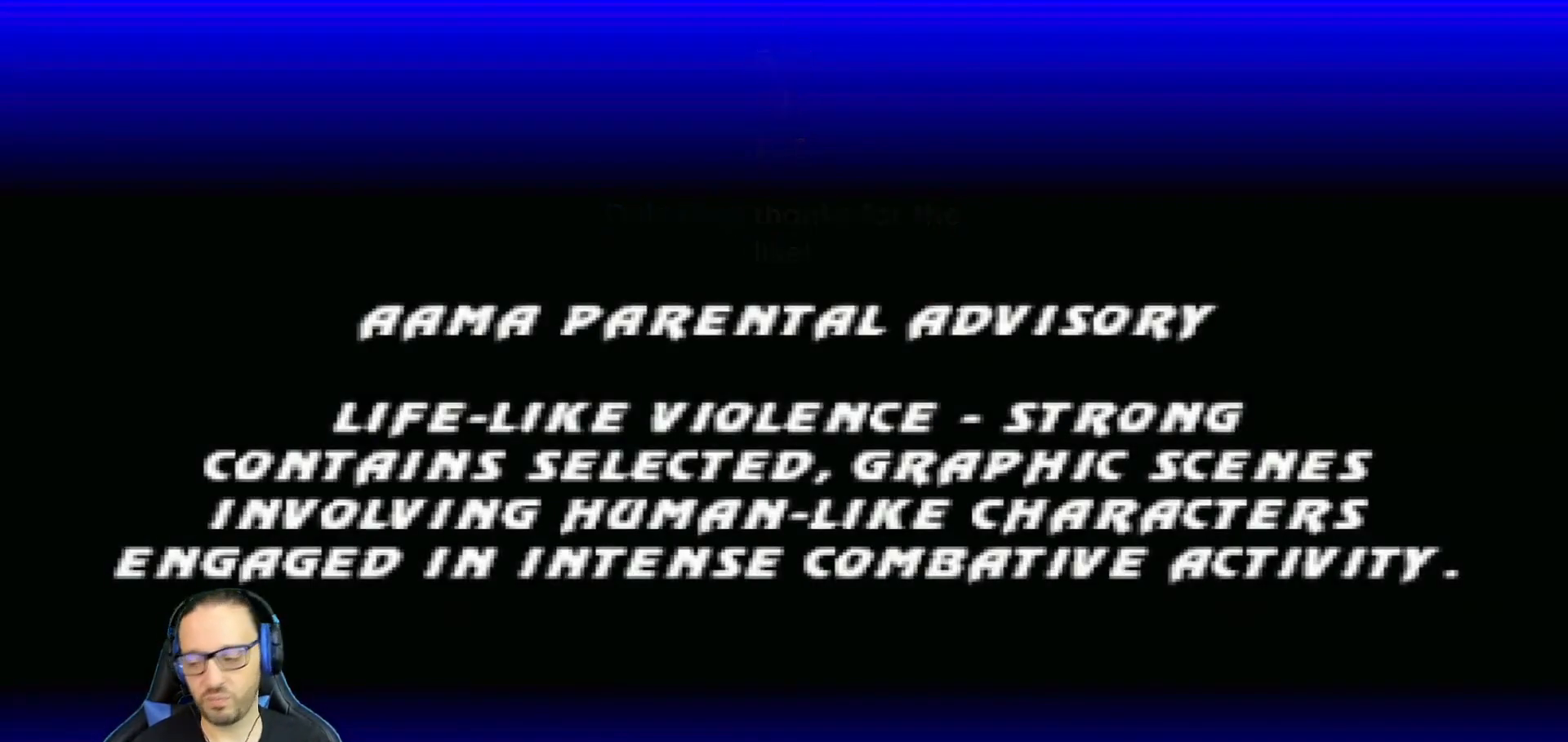
Gameplay with a controller (PlayStation layout); each line is a JSON object with the inputs held at the frame after it. "events" lists button and stick changes between this image and that frame as [ms after this image, input, new state], when the widget could be followed in between.
{"buttons": ["CROSS"], "left_stick": "center", "right_stick": "center", "events": [[367, "CROSS", "down"]]}
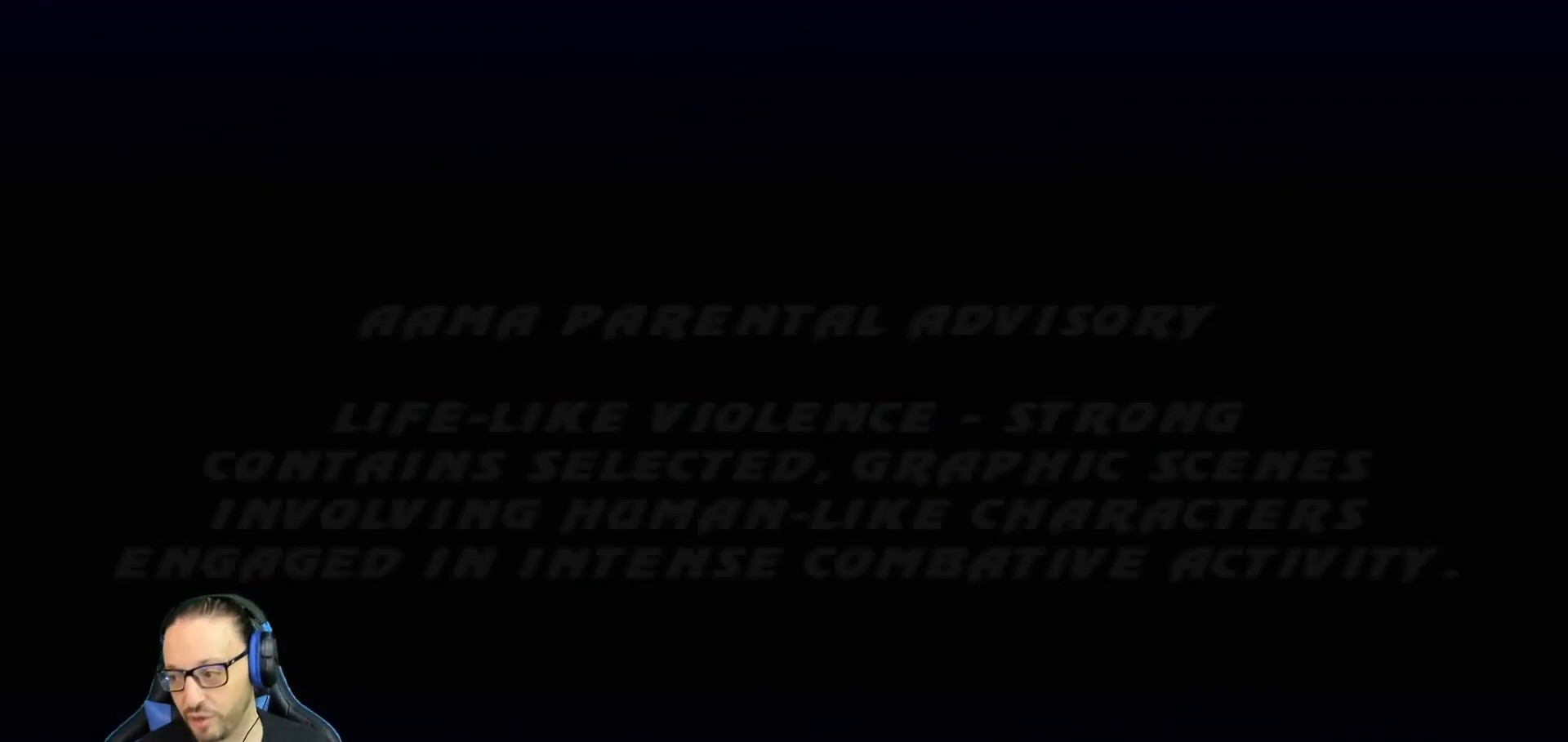
{"buttons": [], "left_stick": "center", "right_stick": "center", "events": [[50, "CROSS", "up"]]}
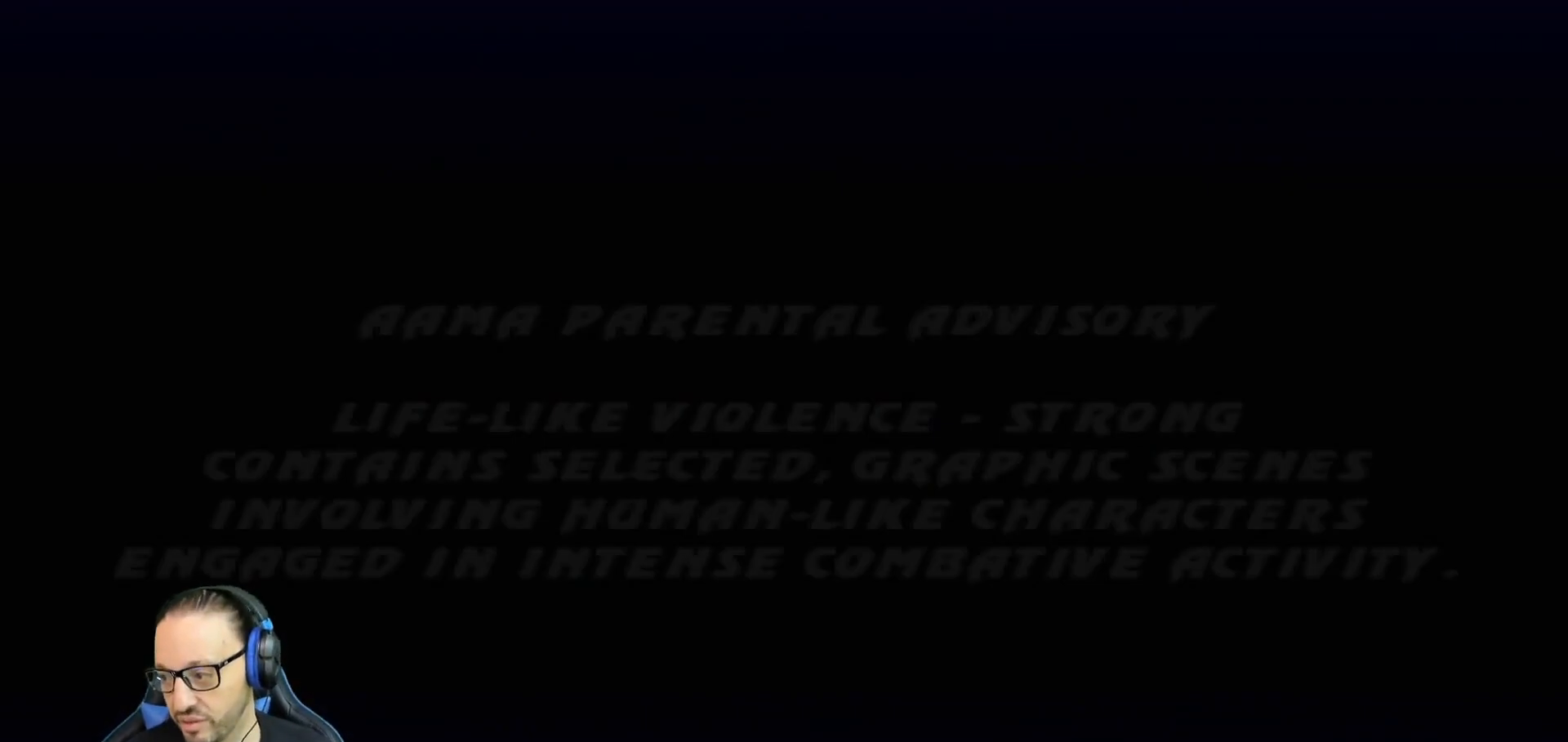
{"buttons": [], "left_stick": "center", "right_stick": "center", "events": []}
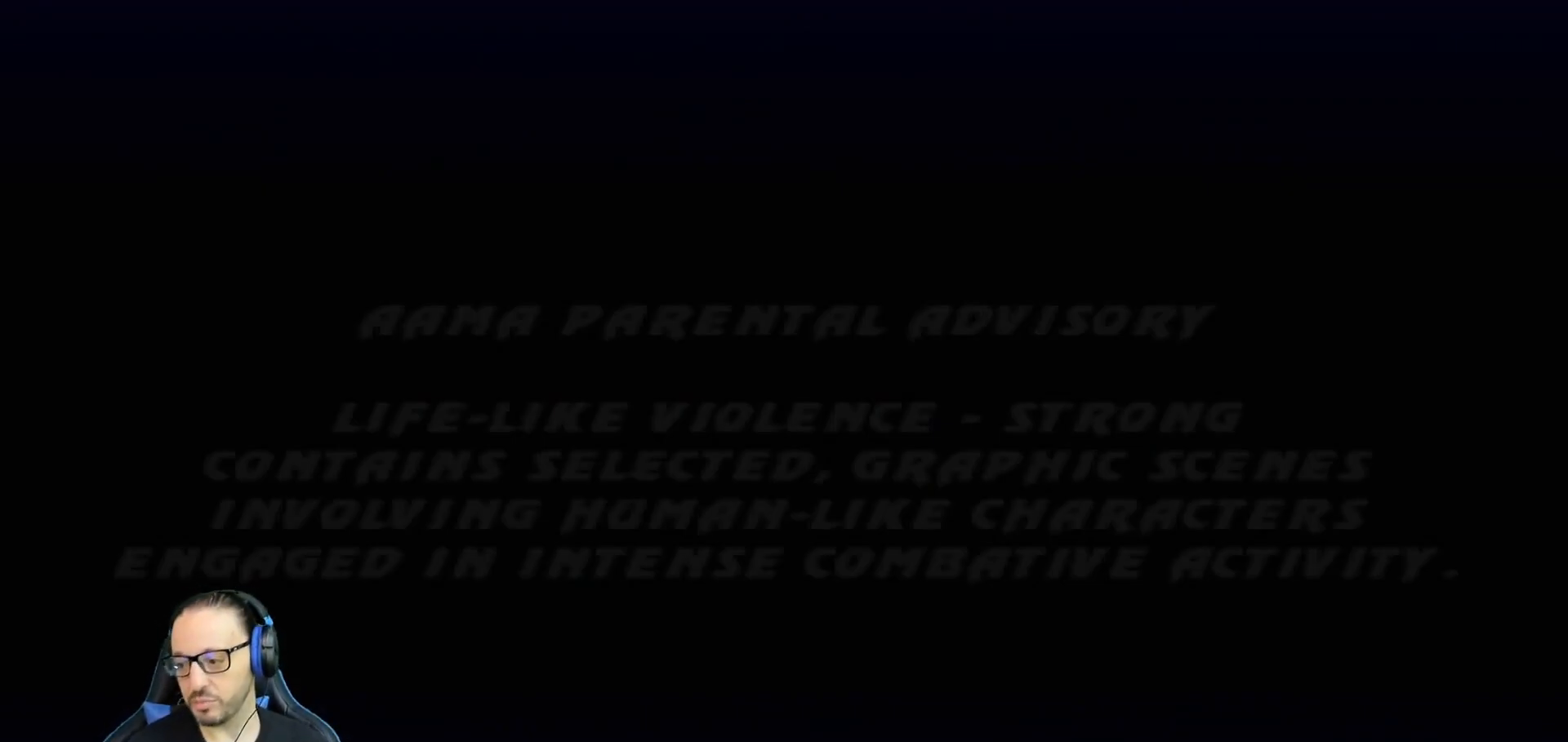
{"buttons": [], "left_stick": "center", "right_stick": "center", "events": []}
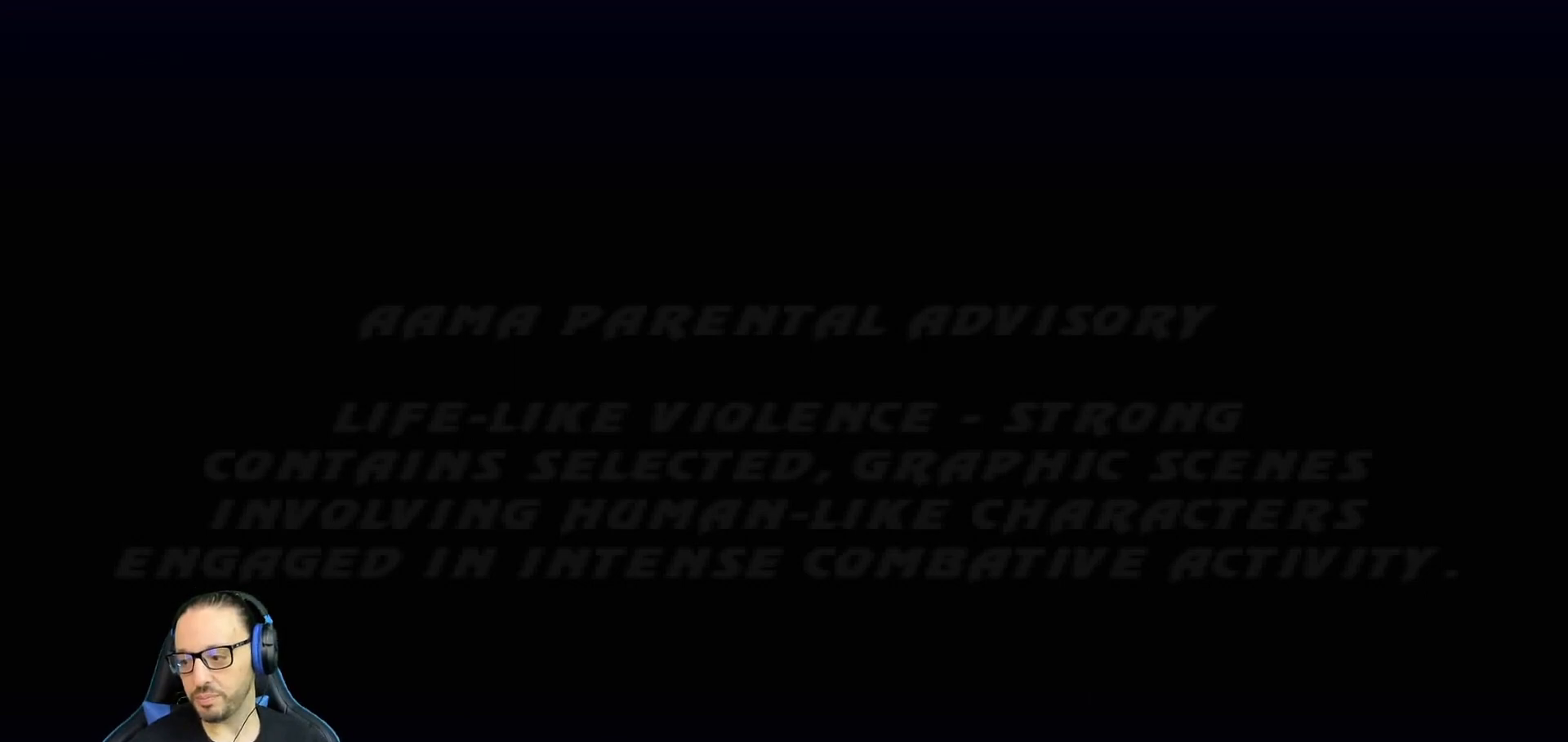
{"buttons": [], "left_stick": "center", "right_stick": "center", "events": []}
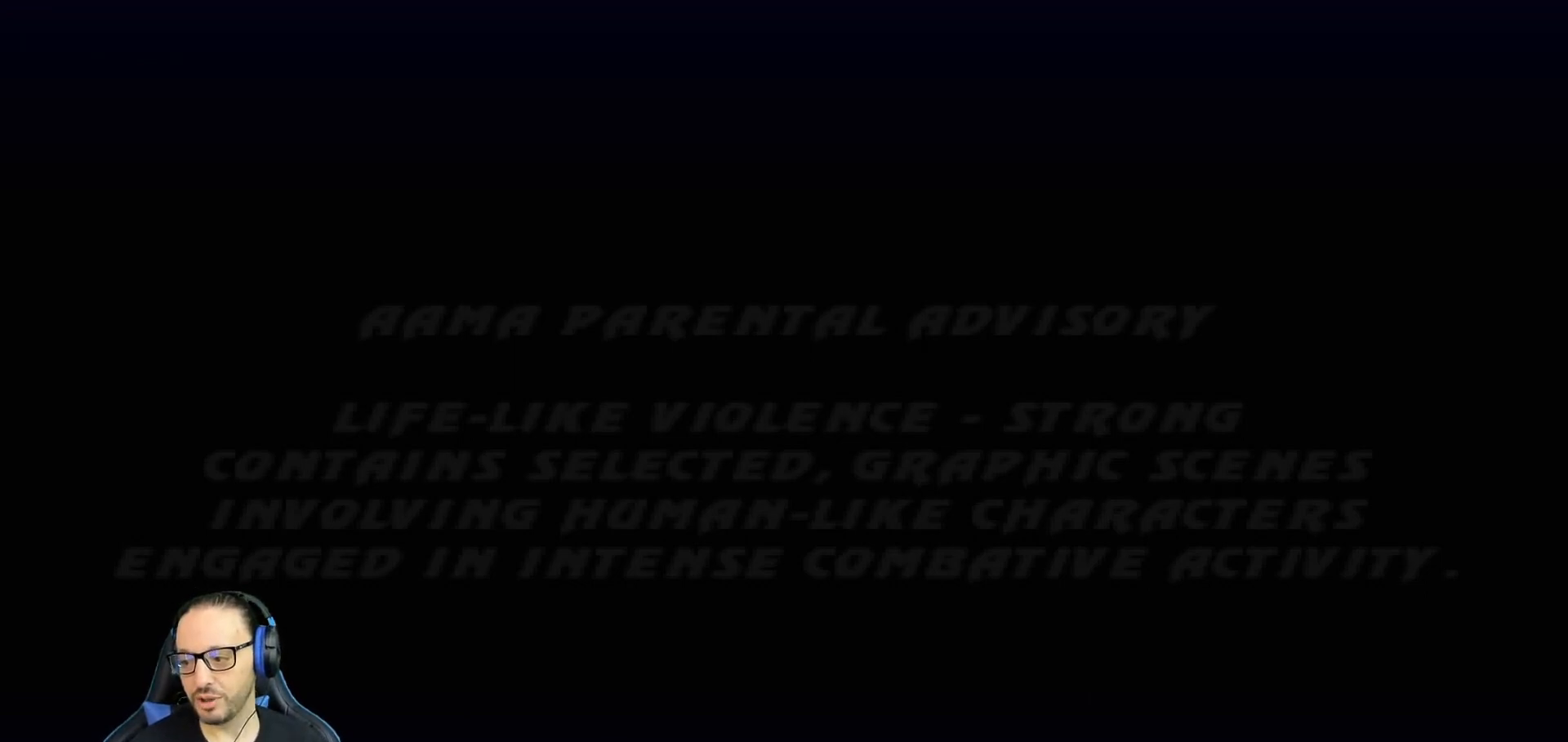
{"buttons": [], "left_stick": "center", "right_stick": "center", "events": []}
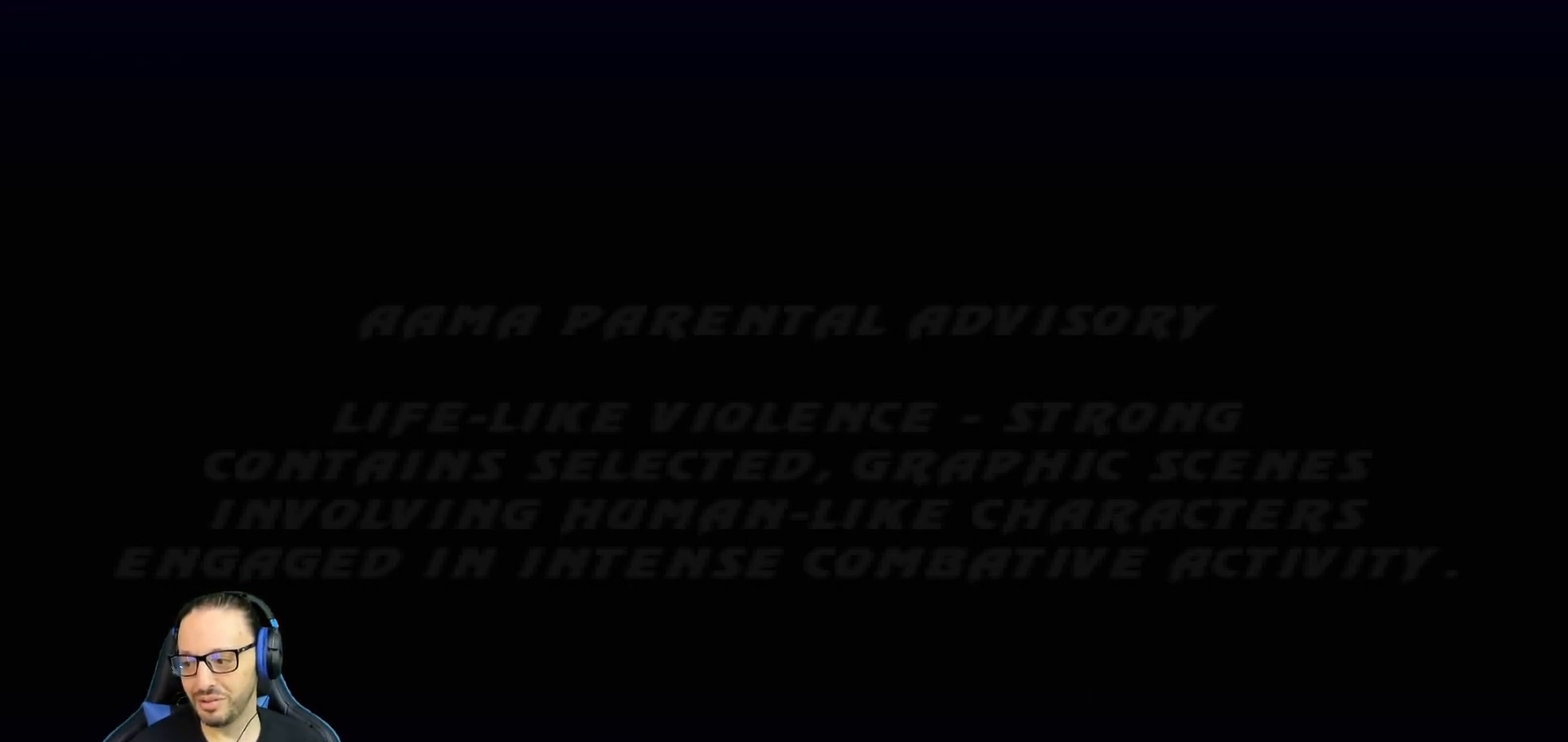
{"buttons": [], "left_stick": "center", "right_stick": "center", "events": []}
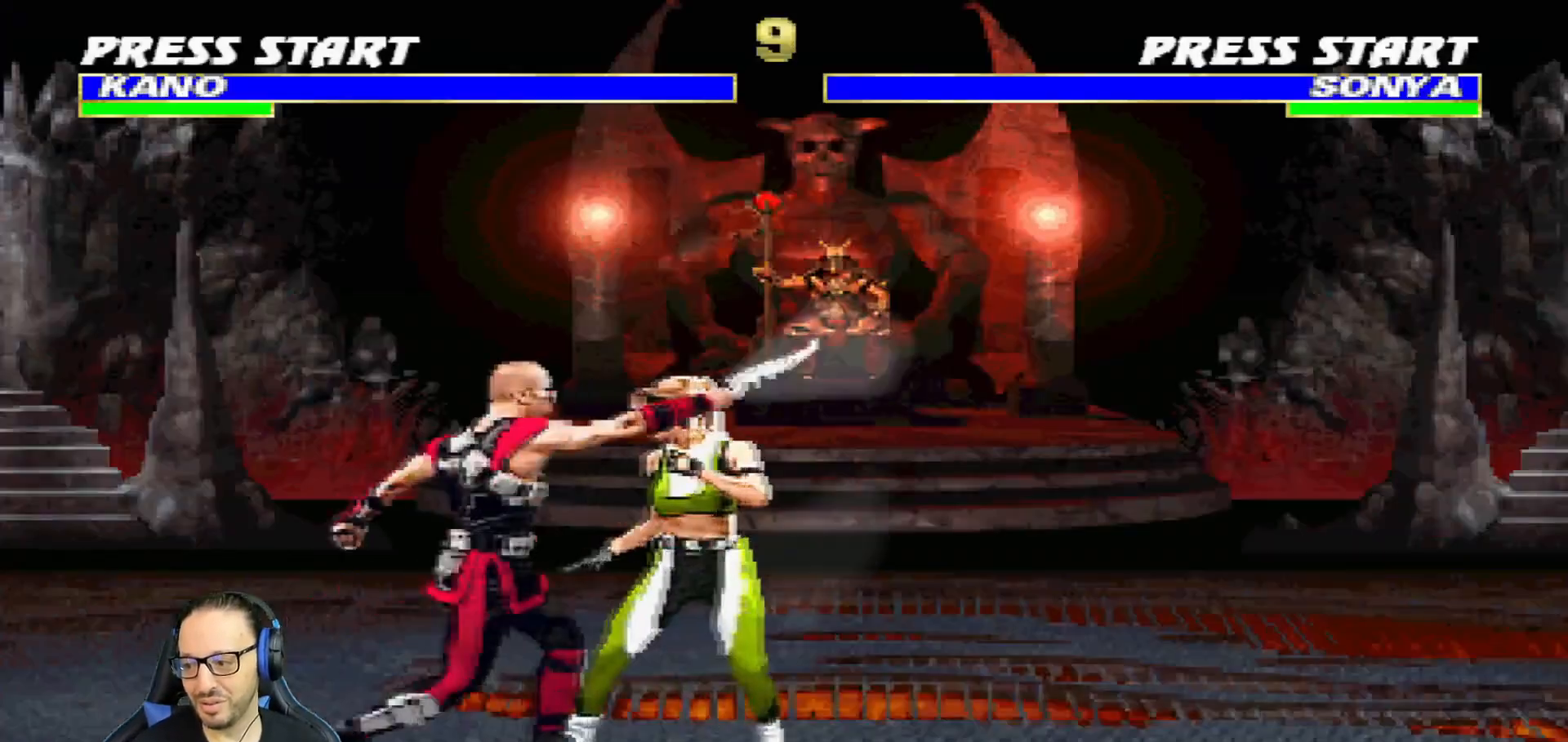
{"buttons": [], "left_stick": "center", "right_stick": "center", "events": []}
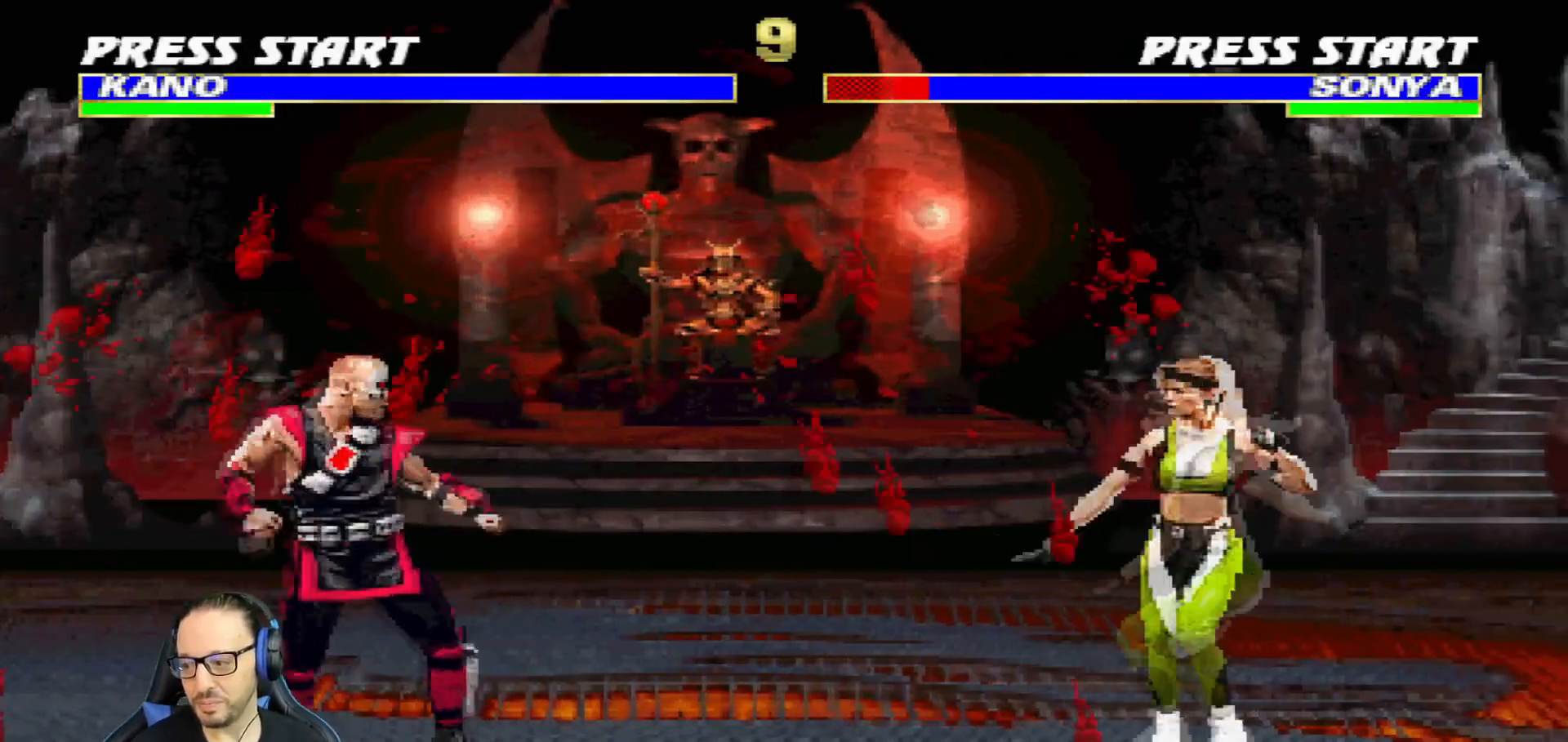
{"buttons": ["CROSS", "R1"], "left_stick": "center", "right_stick": "center", "events": [[183, "R1", "down"], [250, "CROSS", "down"], [250, "R1", "up"], [383, "R1", "down"]]}